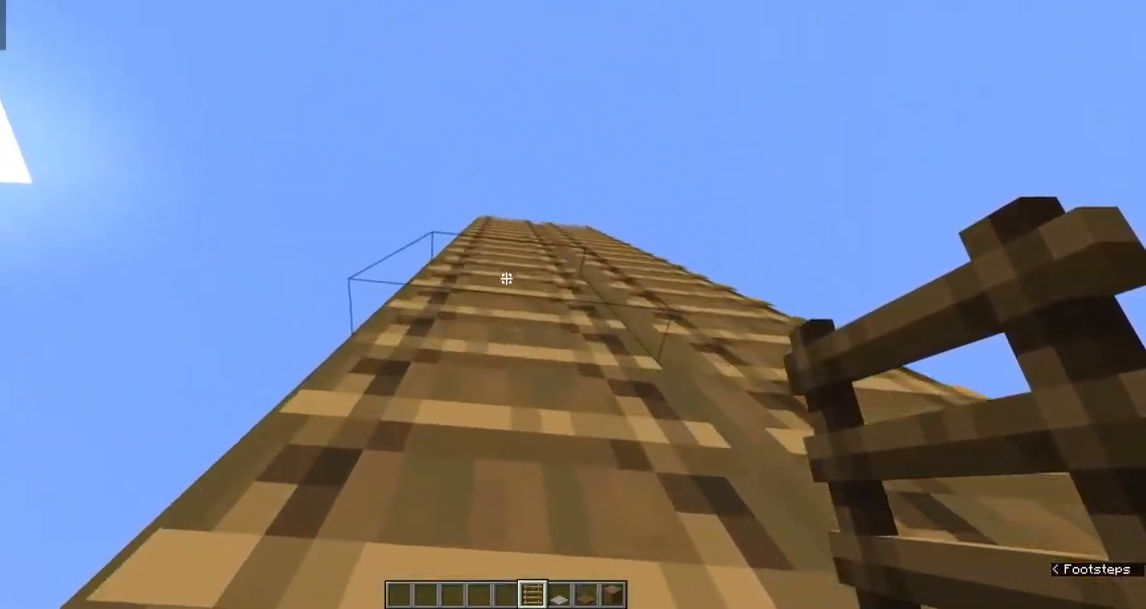
Gameplay with keyboard and mouse; each line is a JSON object with the keys and mouse buttons held at the frame after it. "events" lists presses ("down") and releases ("up") of "a", "d", "s", "space", "w", "mouse_left" and "mouse_right" between this image and that frame as [ms after this image, input, new state], when the widget could be followed in between. "mouse_left", "mouse_right" = the "left", "right" buttons of the "mouse" list. No other keys are recorded. Fast repeated clicks can show as one long hold. Mouse movement is not recorded.
{"keys": ["space", "w"], "mouse": [], "events": []}
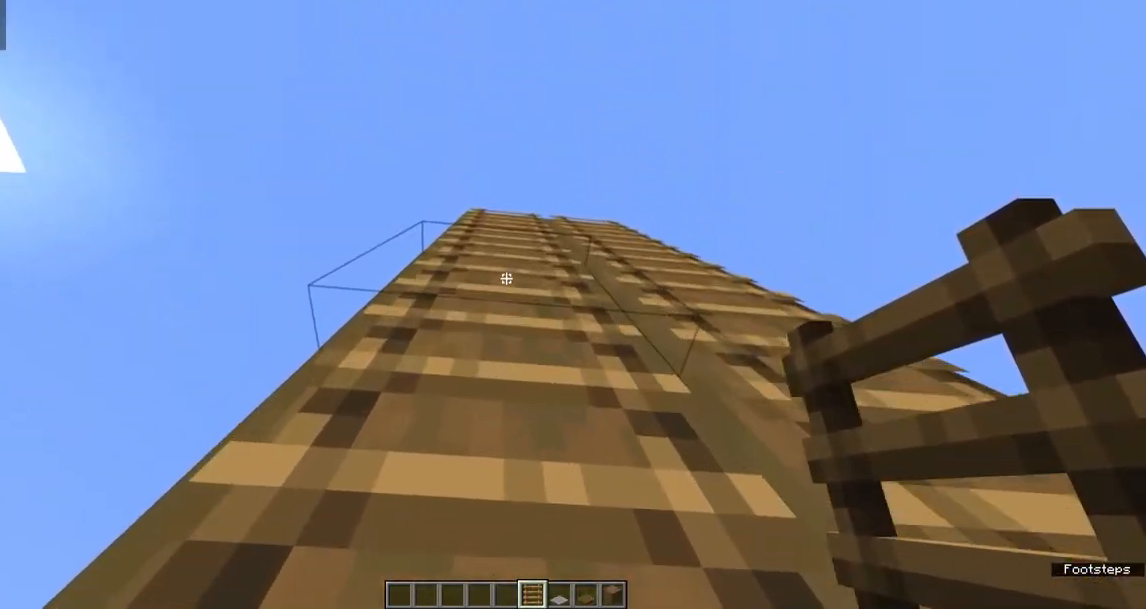
{"keys": ["space", "w"], "mouse": [], "events": []}
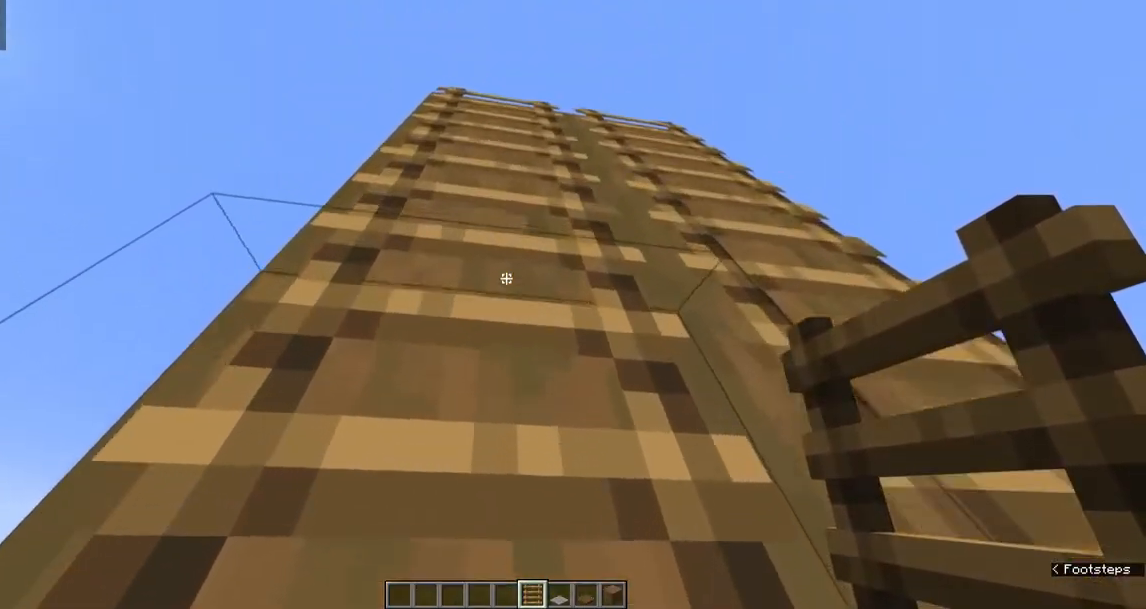
{"keys": ["space", "w"], "mouse": [], "events": []}
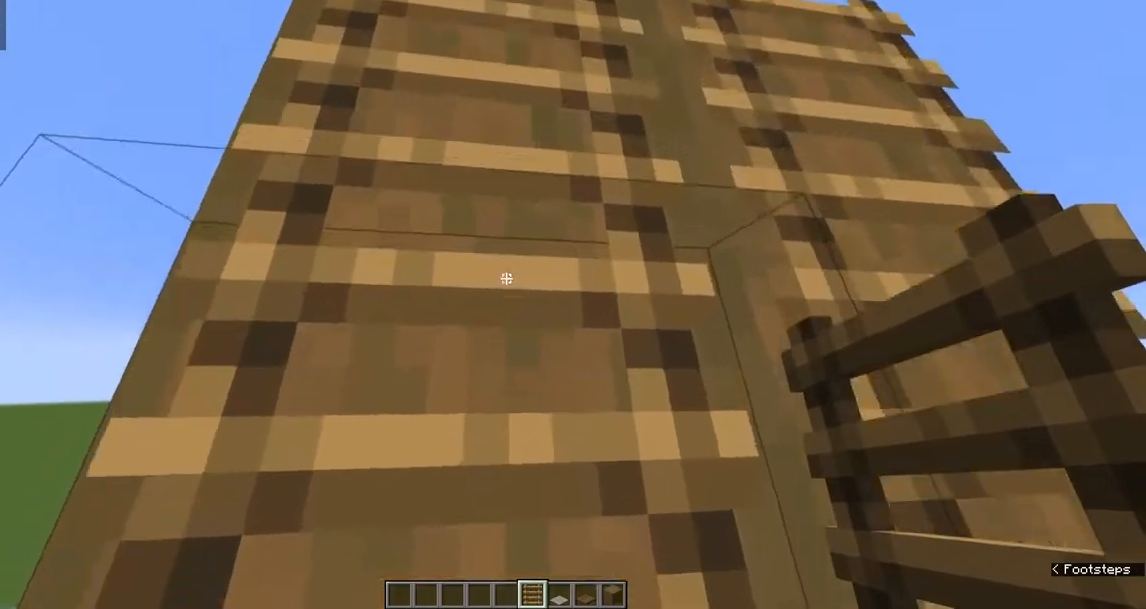
{"keys": ["space", "w"], "mouse": [], "events": []}
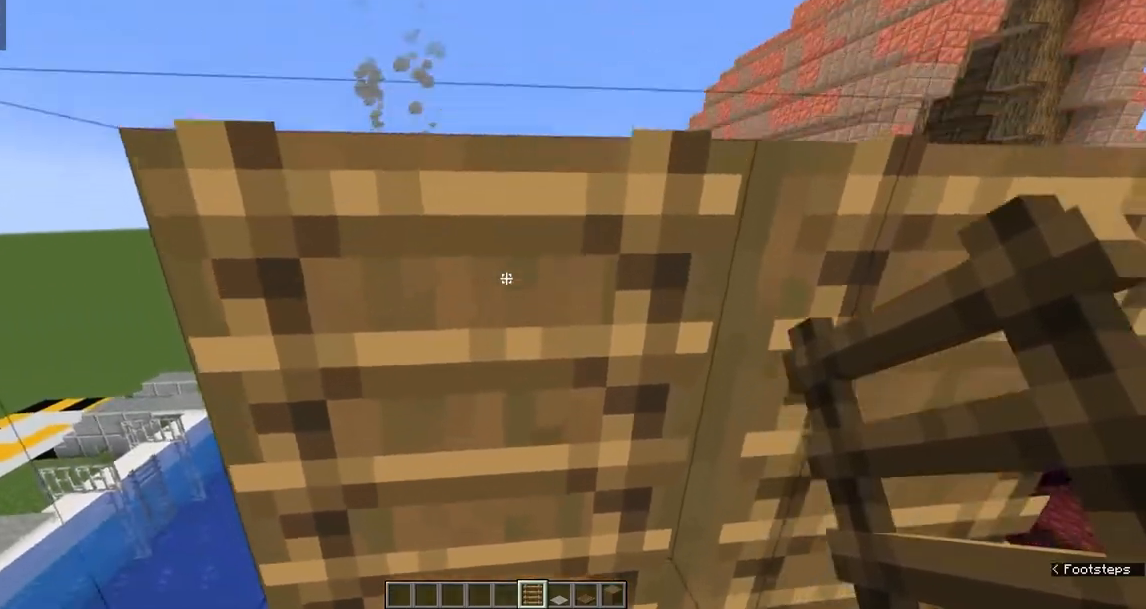
{"keys": ["space", "w"], "mouse": [], "events": []}
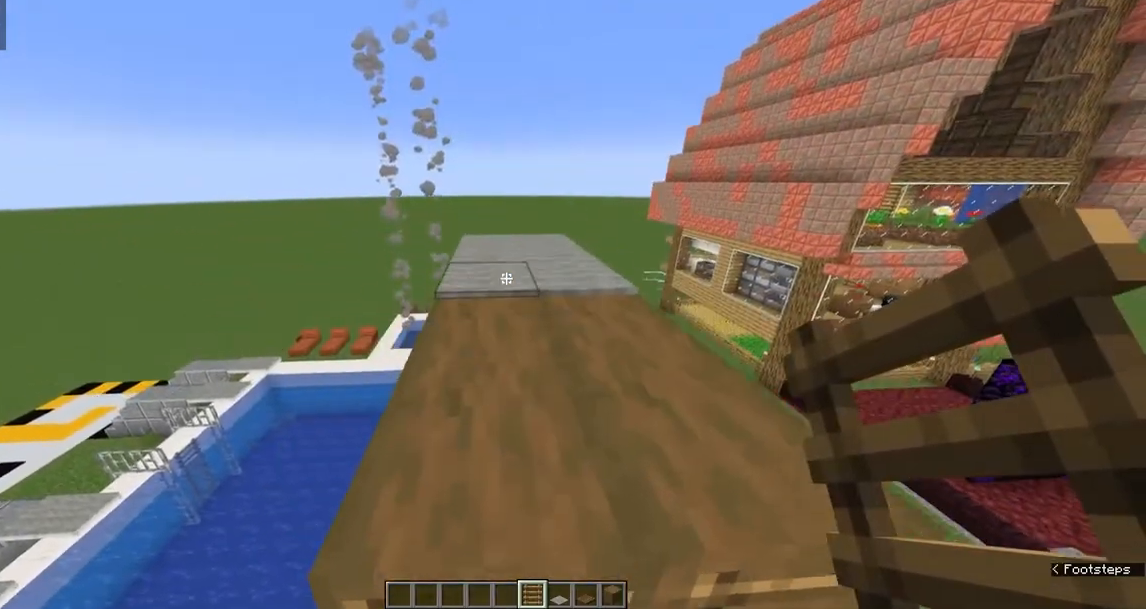
{"keys": ["w"], "mouse": [], "events": [[300, "space", "up"]]}
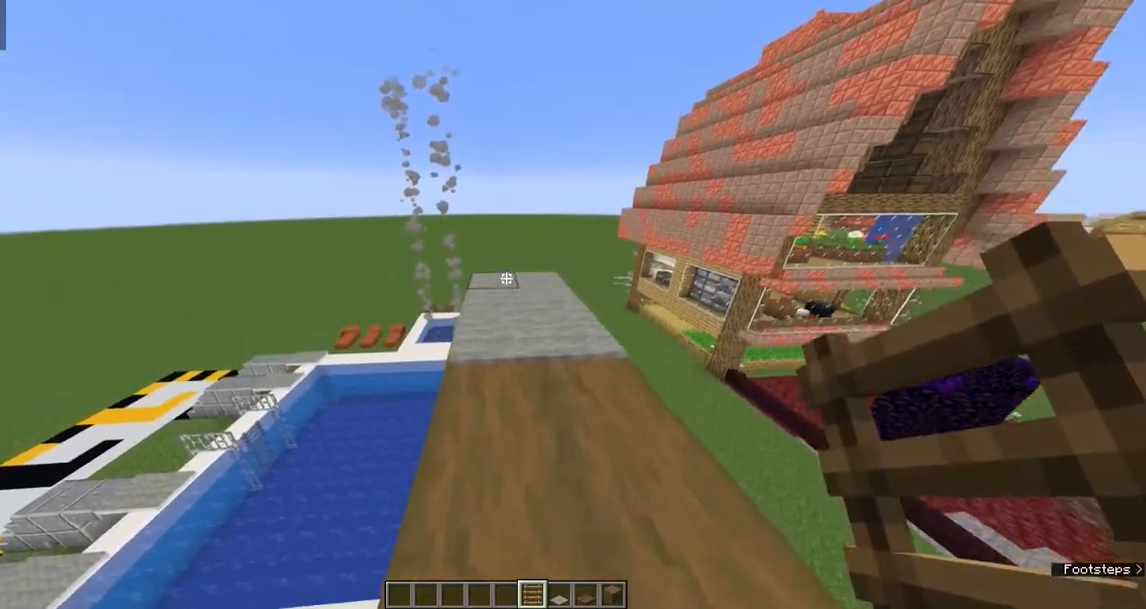
{"keys": ["w"], "mouse": [], "events": []}
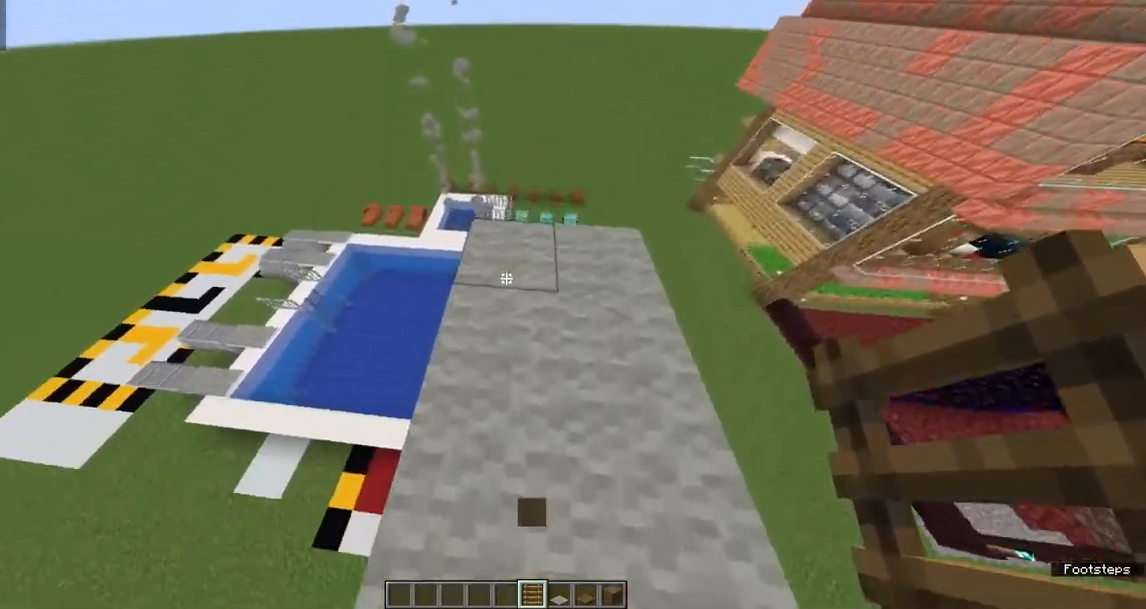
{"keys": ["space", "w"], "mouse": [], "events": [[367, "space", "down"]]}
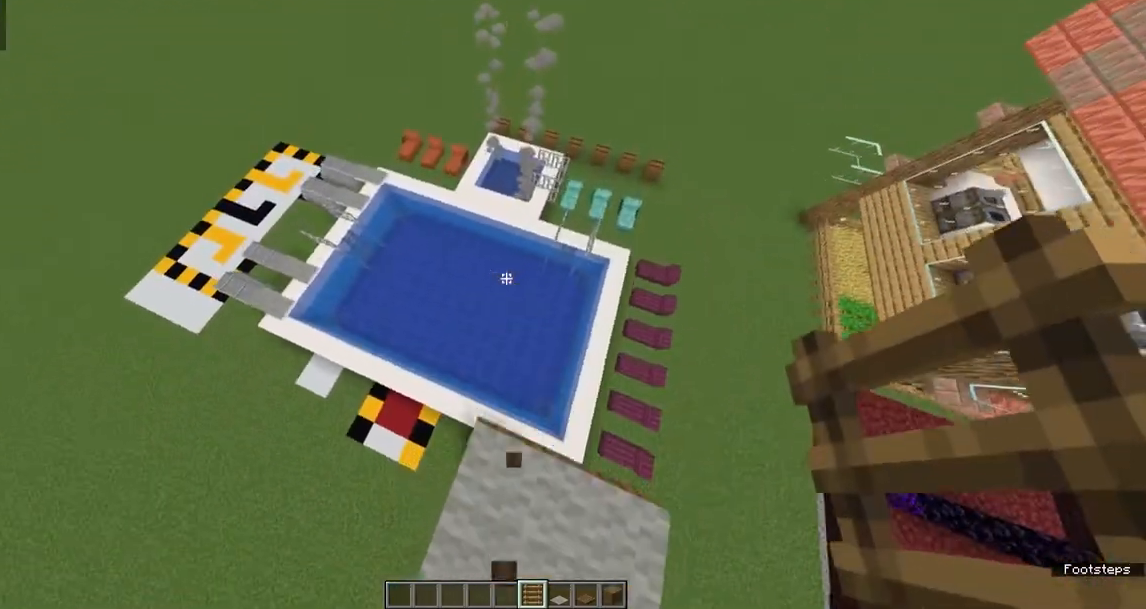
{"keys": ["w"], "mouse": [], "events": [[150, "space", "up"]]}
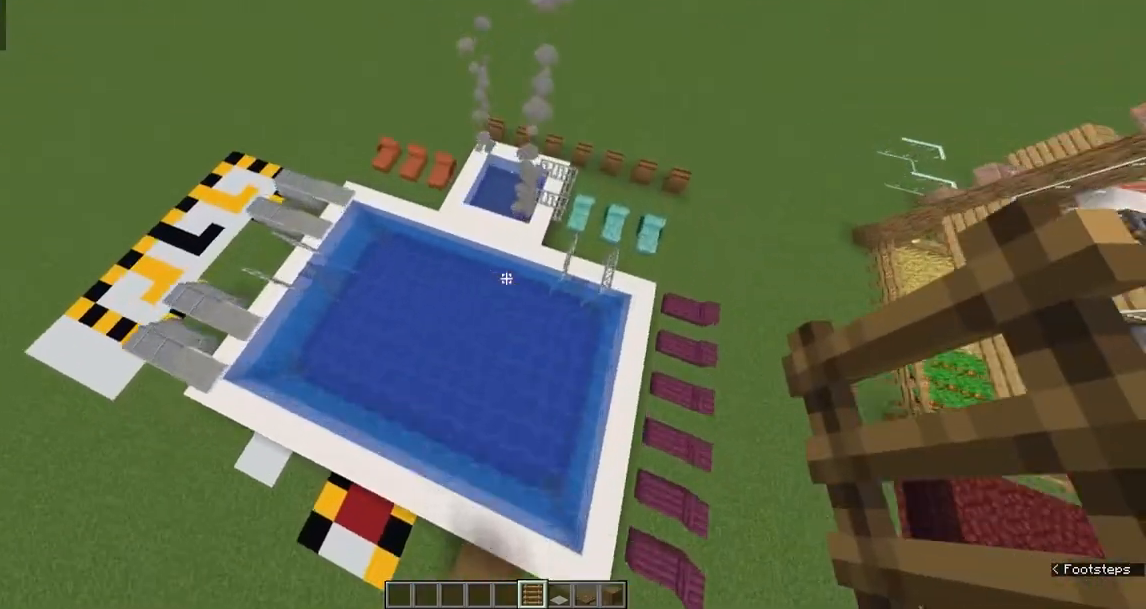
{"keys": ["w"], "mouse": [], "events": []}
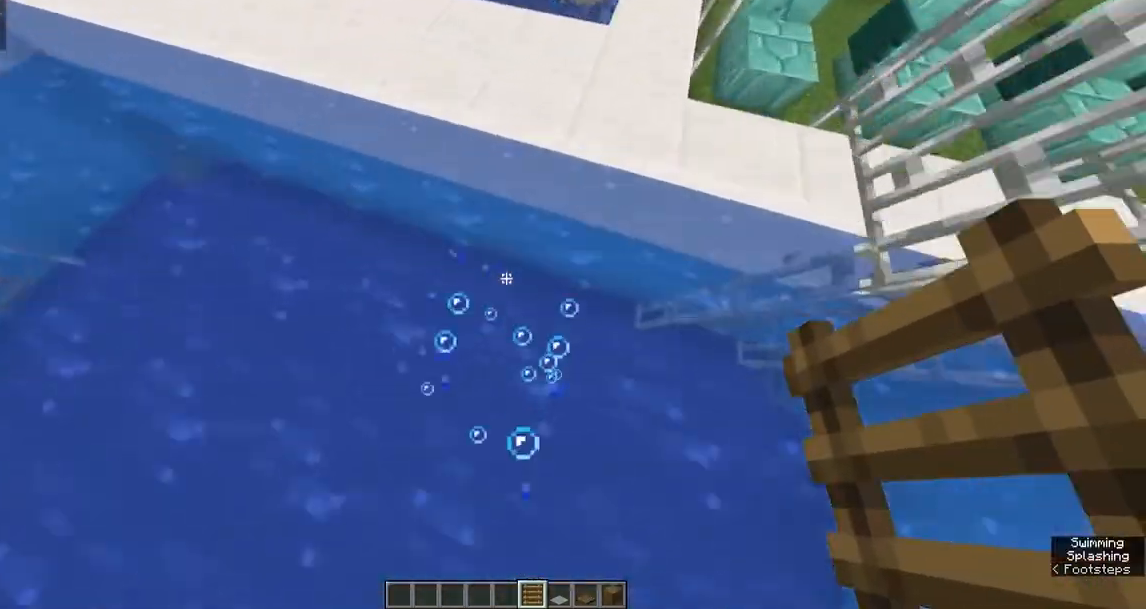
{"keys": ["w"], "mouse": [], "events": []}
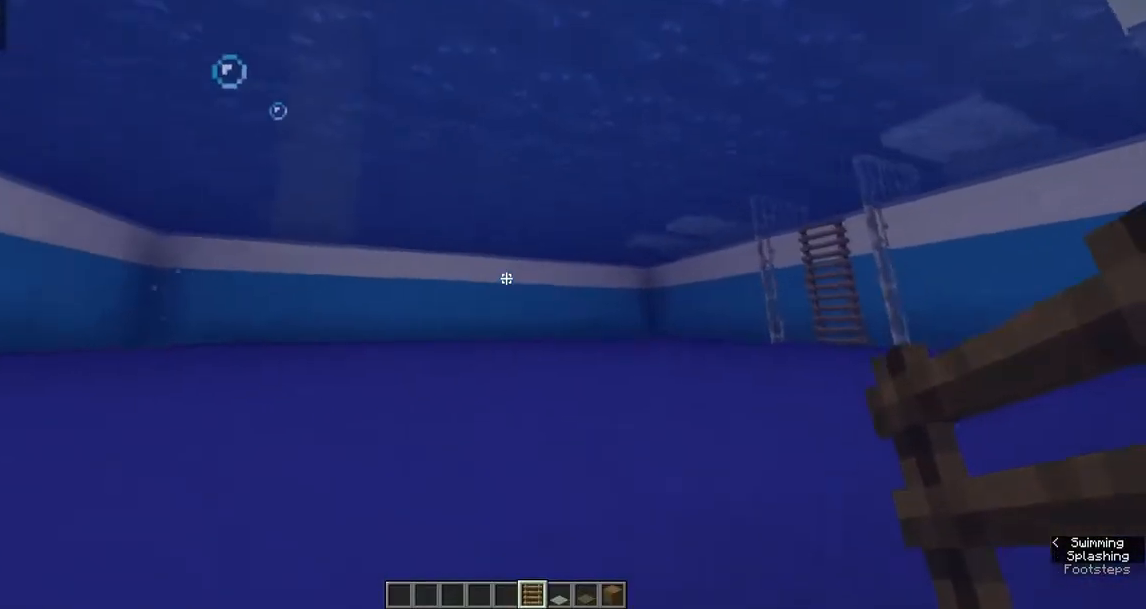
{"keys": ["space", "w"], "mouse": [], "events": [[167, "space", "down"]]}
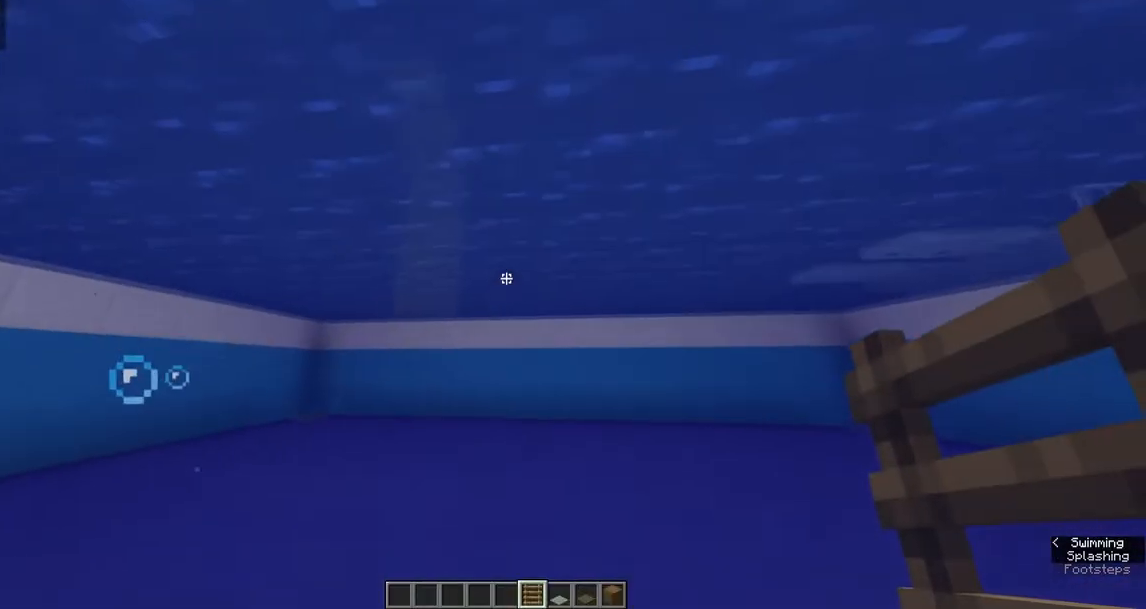
{"keys": ["space", "w"], "mouse": [], "events": []}
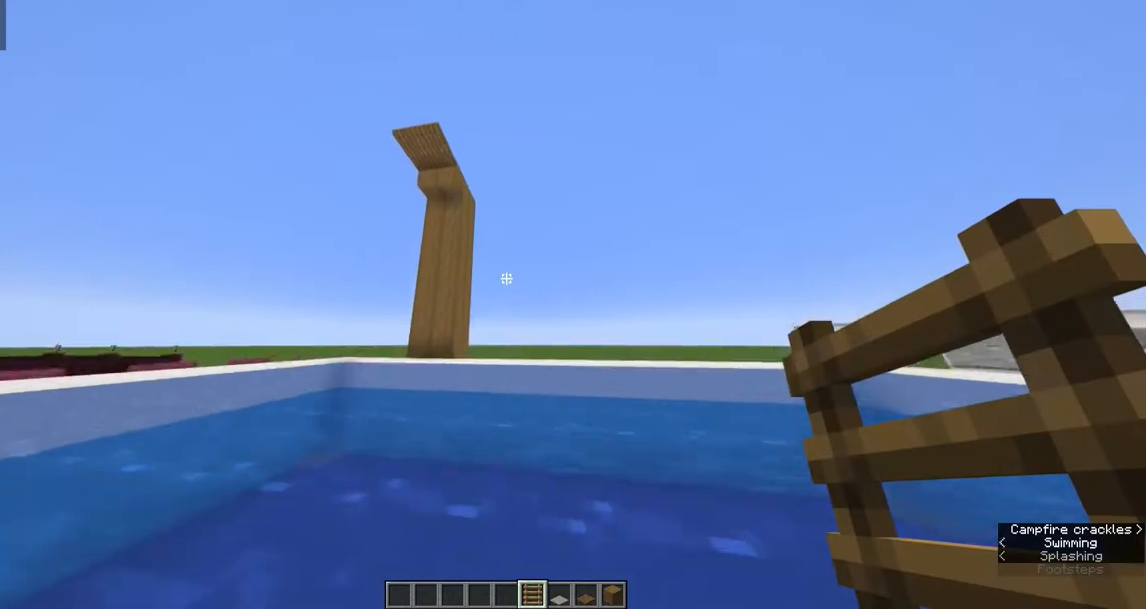
{"keys": ["space", "w"], "mouse": [], "events": [[17, "space", "up"], [283, "space", "down"], [367, "space", "up"], [433, "space", "down"]]}
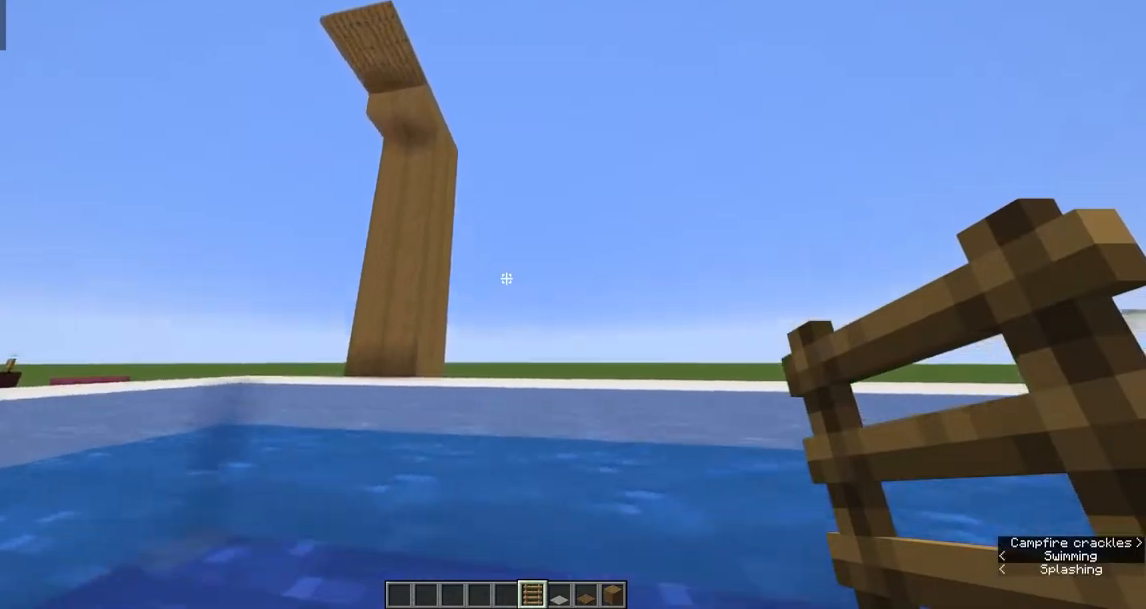
{"keys": ["w"], "mouse": [], "events": [[433, "space", "up"]]}
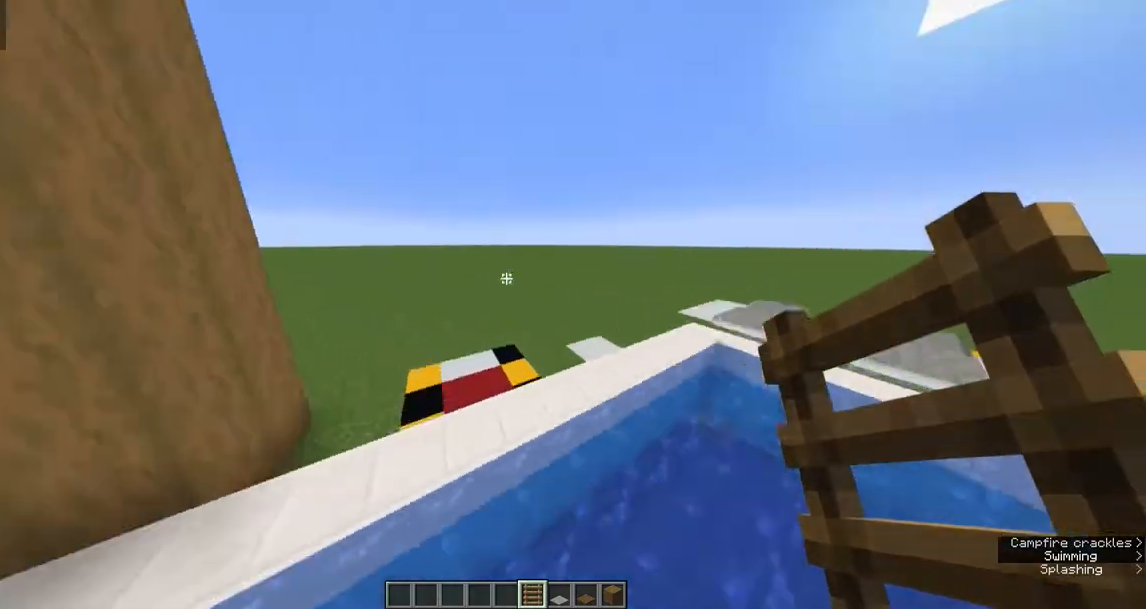
{"keys": [], "mouse": [], "events": [[200, "space", "down"], [233, "space", "up"], [250, "space", "down"], [267, "space", "up"], [300, "a", "down"], [333, "w", "up"], [367, "a", "up"], [367, "s", "down"], [400, "d", "down"], [433, "s", "up"], [483, "d", "up"]]}
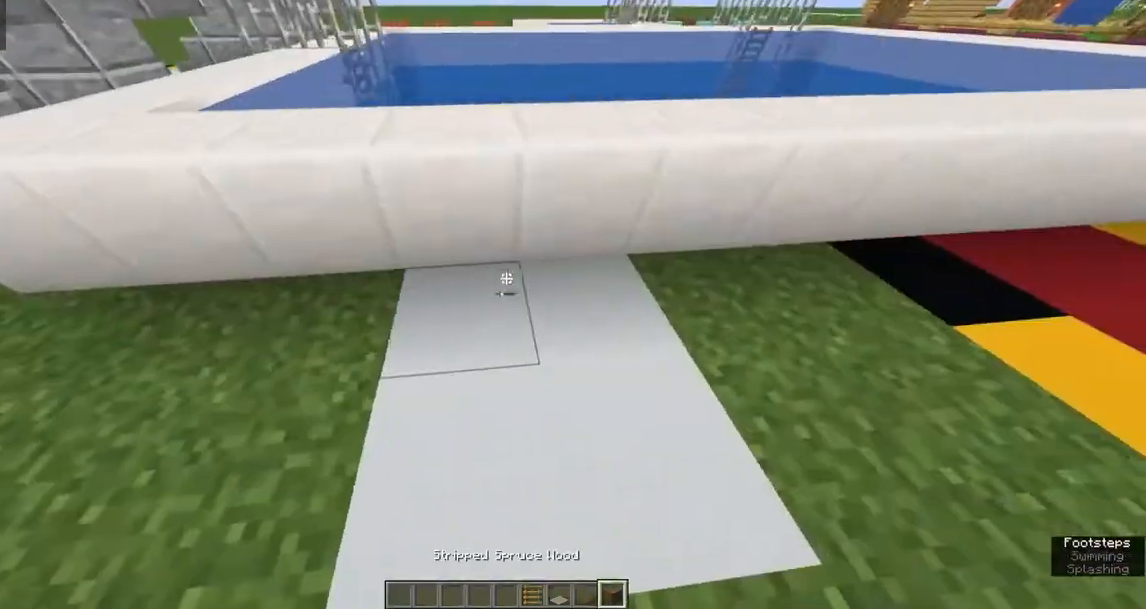
{"keys": [], "mouse": [], "events": [[67, "w", "down"], [133, "w", "up"], [200, "space", "down"], [233, "mouse_right", "down"], [233, "space", "up"], [267, "mouse_right", "up"], [333, "mouse_right", "down"], [350, "mouse_right", "up"], [400, "mouse_right", "down"], [417, "mouse_right", "up"]]}
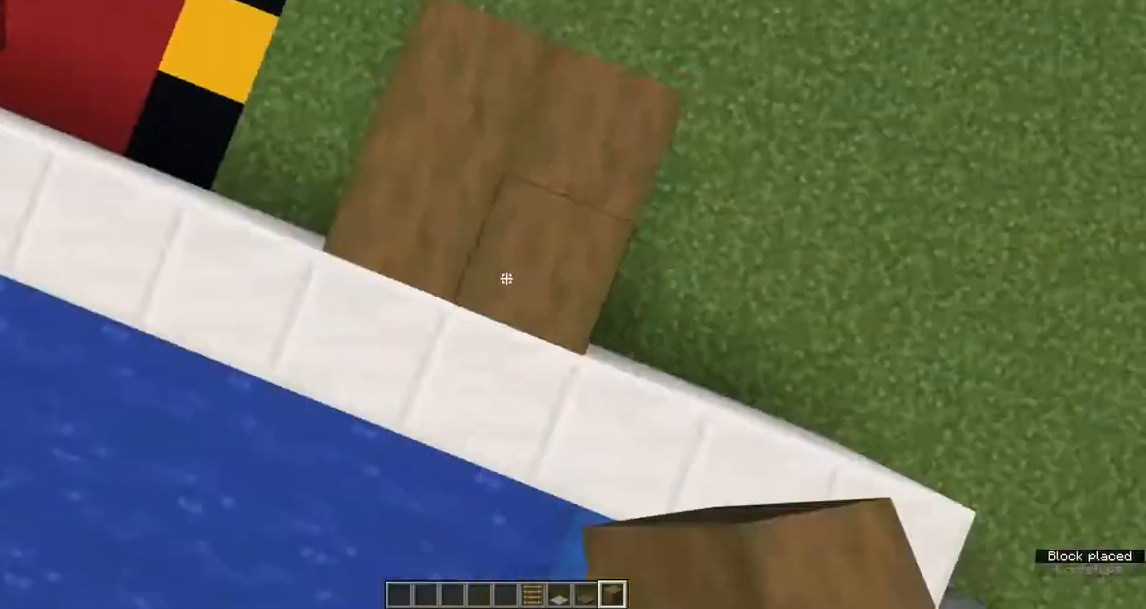
{"keys": ["space"], "mouse": [], "events": [[83, "mouse_right", "down"], [100, "mouse_right", "up"], [133, "mouse_right", "down"], [167, "mouse_right", "up"], [200, "mouse_right", "down"], [233, "mouse_right", "up"], [267, "mouse_right", "down"], [300, "mouse_right", "up"], [333, "mouse_right", "down"], [350, "mouse_right", "up"], [417, "mouse_right", "down"], [433, "mouse_right", "up"], [483, "space", "down"]]}
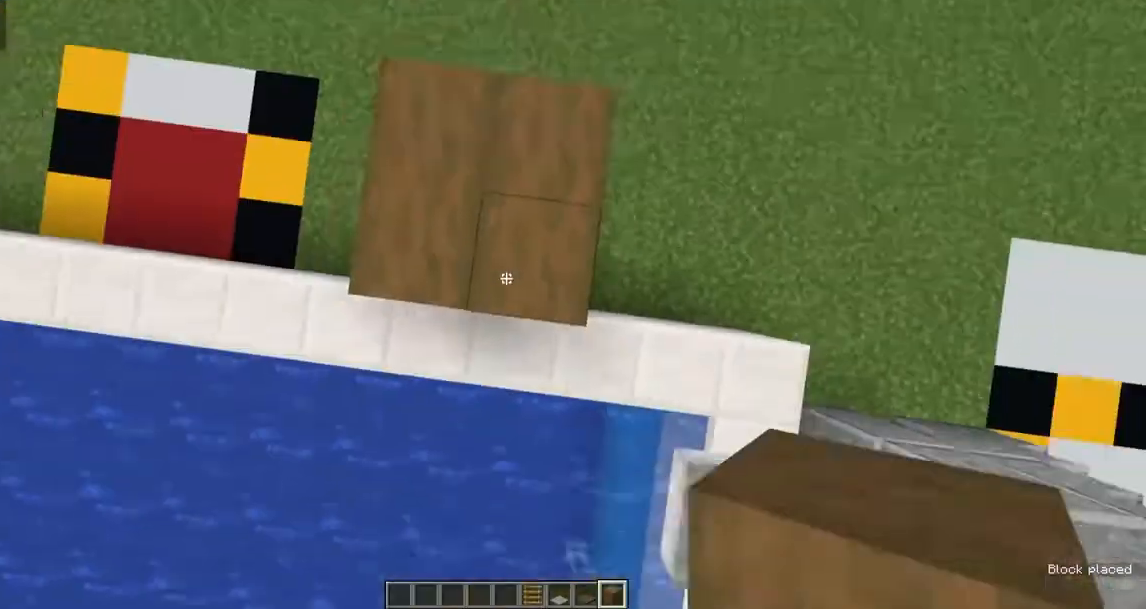
{"keys": [], "mouse": [], "events": [[17, "space", "up"], [83, "mouse_right", "down"], [117, "mouse_right", "up"], [183, "mouse_right", "down"], [200, "mouse_right", "up"], [233, "mouse_right", "down"], [267, "mouse_right", "up"], [467, "mouse_right", "down"], [500, "mouse_right", "up"]]}
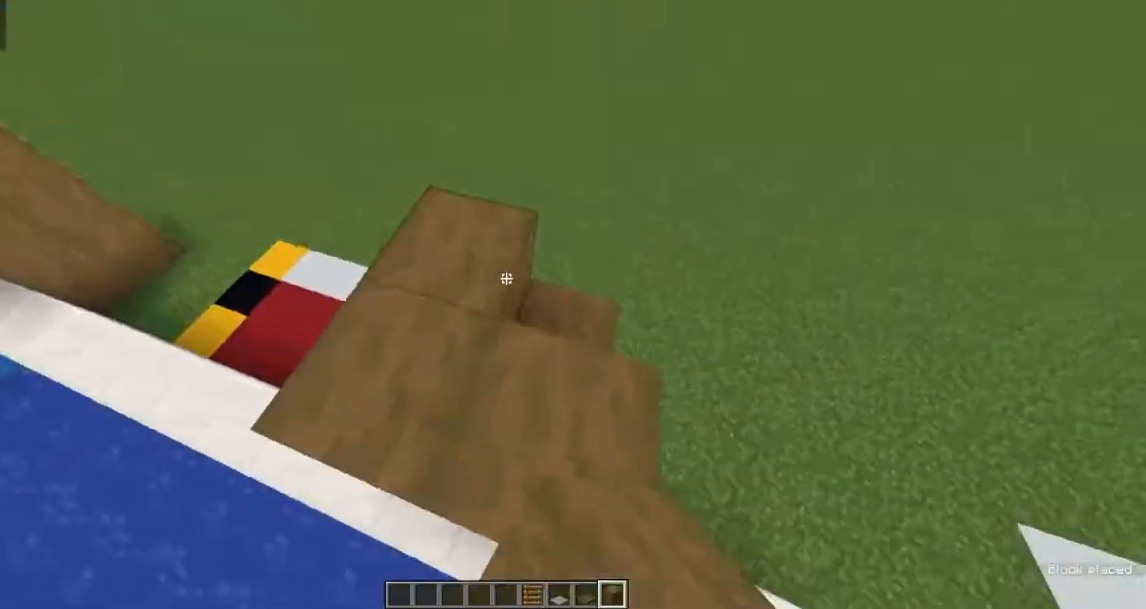
{"keys": [], "mouse": ["right"], "events": [[33, "mouse_right", "down"], [67, "mouse_right", "up"], [100, "space", "down"], [133, "space", "up"], [200, "mouse_right", "down"], [233, "mouse_right", "up"], [350, "mouse_right", "down"], [367, "mouse_right", "up"], [400, "space", "down"], [433, "space", "up"], [500, "mouse_right", "down"]]}
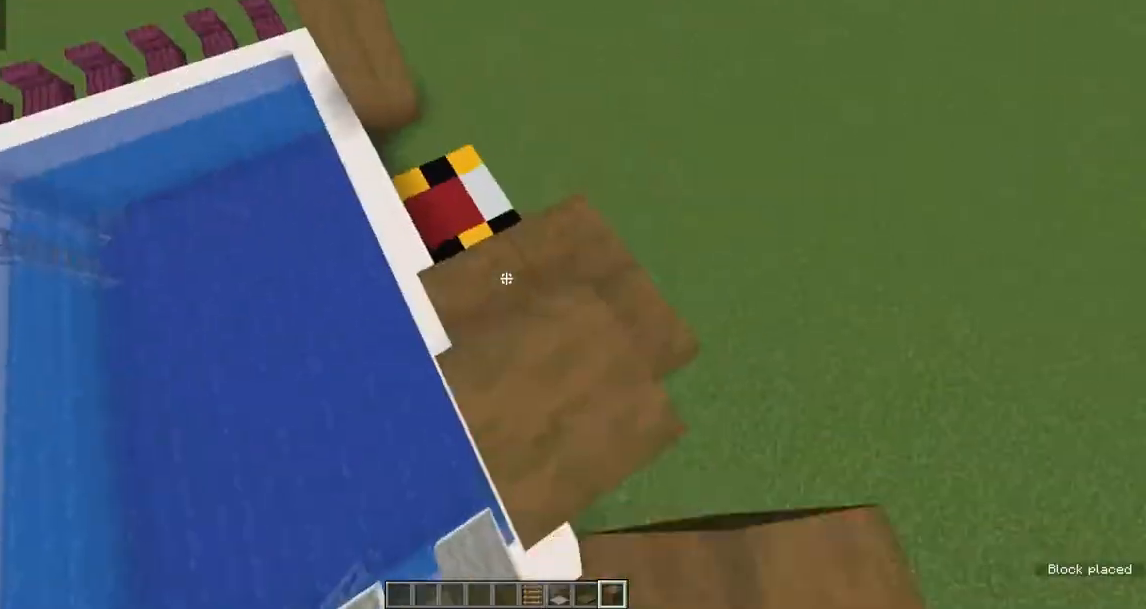
{"keys": [], "mouse": [], "events": [[17, "mouse_right", "up"], [133, "mouse_right", "down"], [167, "mouse_right", "up"], [183, "space", "down"], [217, "space", "up"], [233, "mouse_right", "down"], [250, "mouse_right", "up"], [450, "mouse_right", "down"], [467, "mouse_right", "up"]]}
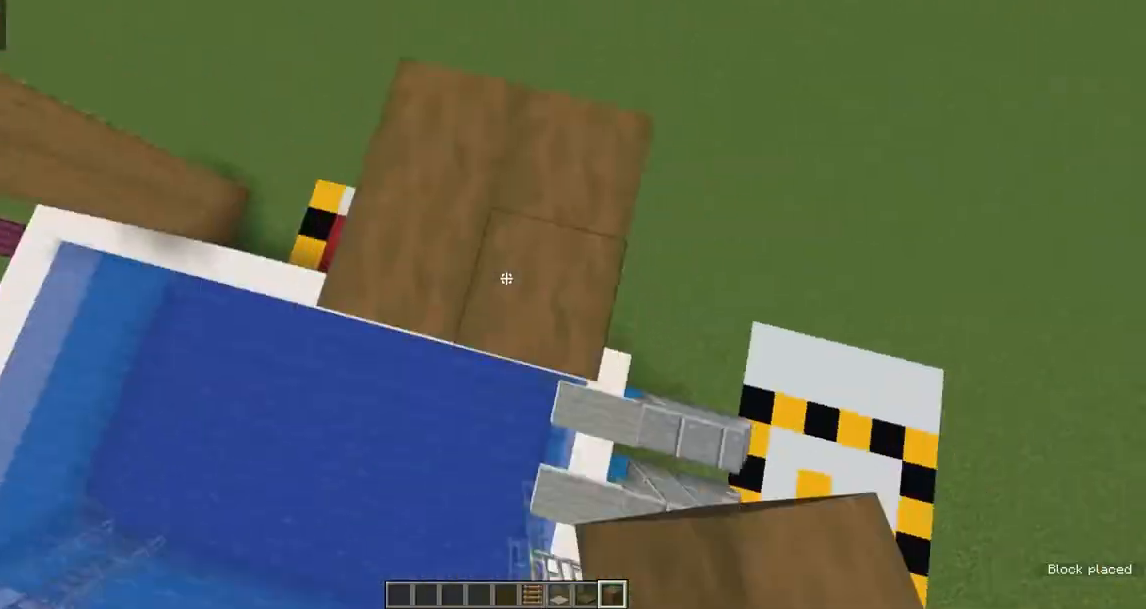
{"keys": [], "mouse": [], "events": [[33, "mouse_right", "down"], [50, "mouse_right", "up"], [100, "mouse_right", "down"], [133, "mouse_right", "up"], [167, "mouse_right", "down"], [200, "mouse_right", "up"], [233, "mouse_right", "down"], [250, "mouse_right", "up"], [383, "mouse_right", "down"], [417, "mouse_right", "up"], [450, "mouse_right", "down"], [467, "mouse_right", "up"]]}
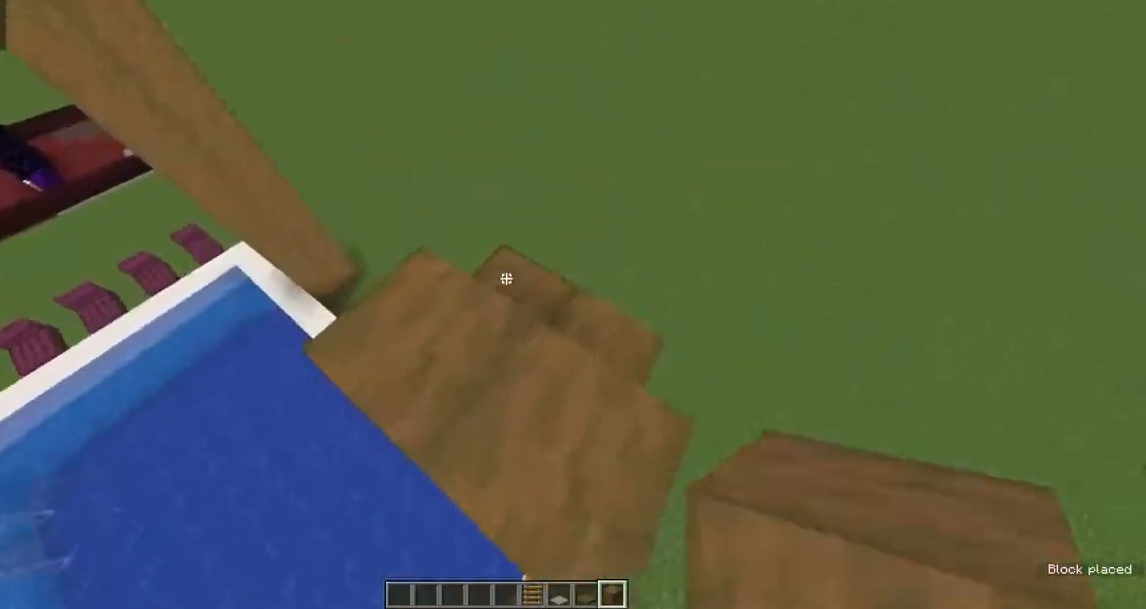
{"keys": ["a"], "mouse": [], "events": [[83, "mouse_right", "down"], [100, "mouse_right", "up"], [133, "space", "down"], [167, "space", "up"], [183, "mouse_right", "down"], [200, "mouse_right", "up"], [317, "mouse_right", "down"], [350, "mouse_right", "up"], [400, "mouse_right", "down"], [417, "mouse_right", "up"], [483, "a", "down"]]}
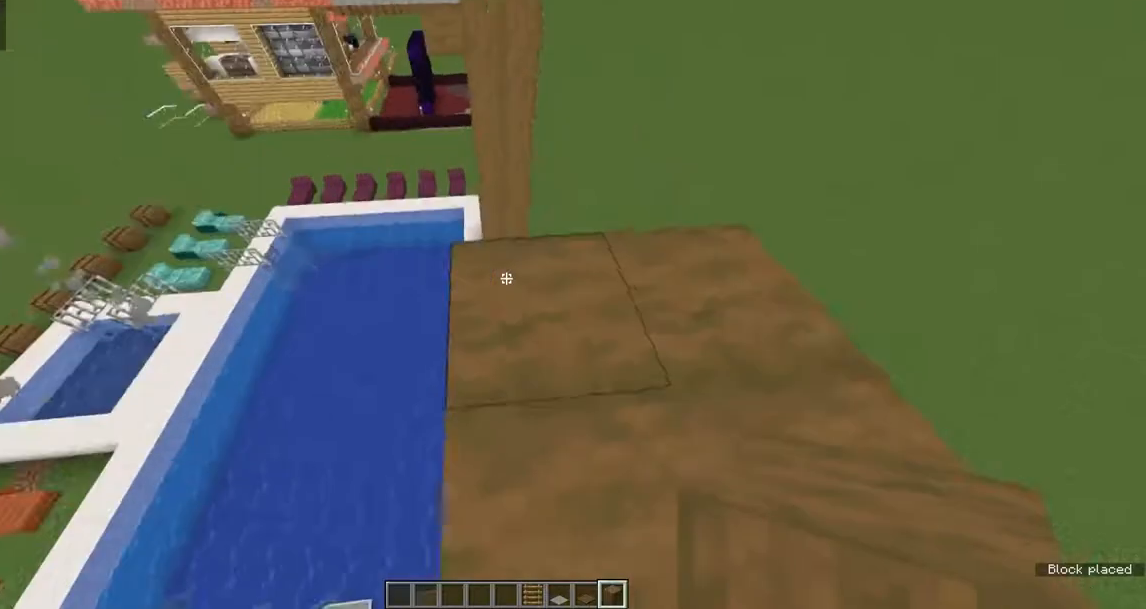
{"keys": ["s"], "mouse": [], "events": [[100, "a", "up"], [317, "mouse_right", "down"], [333, "mouse_right", "up"], [350, "a", "down"], [350, "s", "down"], [433, "a", "up"]]}
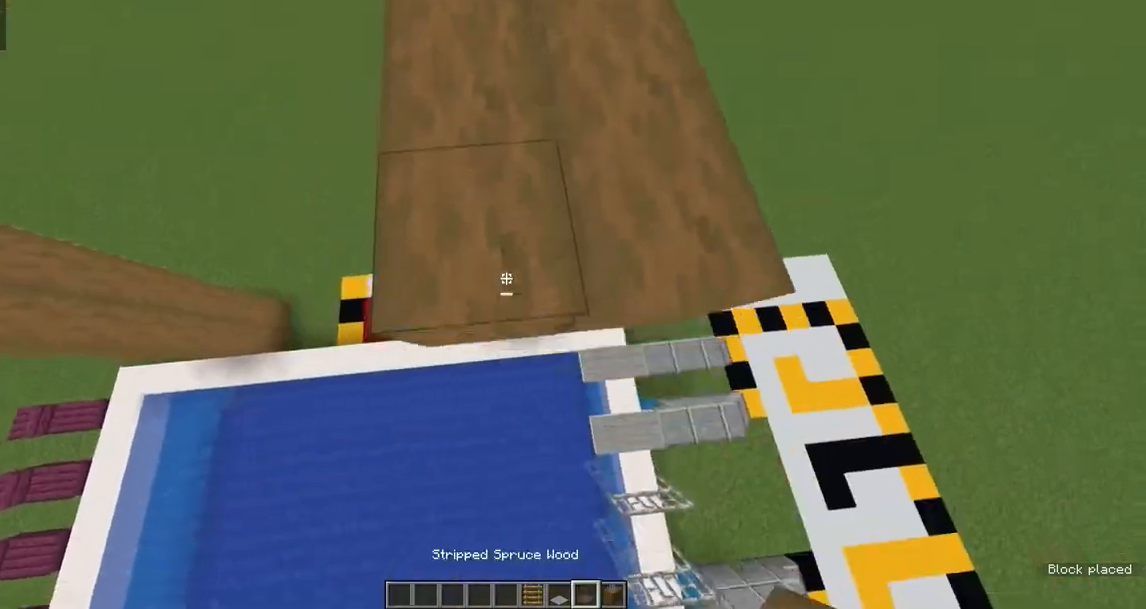
{"keys": [], "mouse": [], "events": [[50, "s", "up"], [150, "mouse_right", "down"], [183, "mouse_right", "up"], [200, "s", "down"], [233, "d", "down"], [300, "d", "up"], [300, "s", "up"], [433, "mouse_right", "down"], [450, "mouse_right", "up"]]}
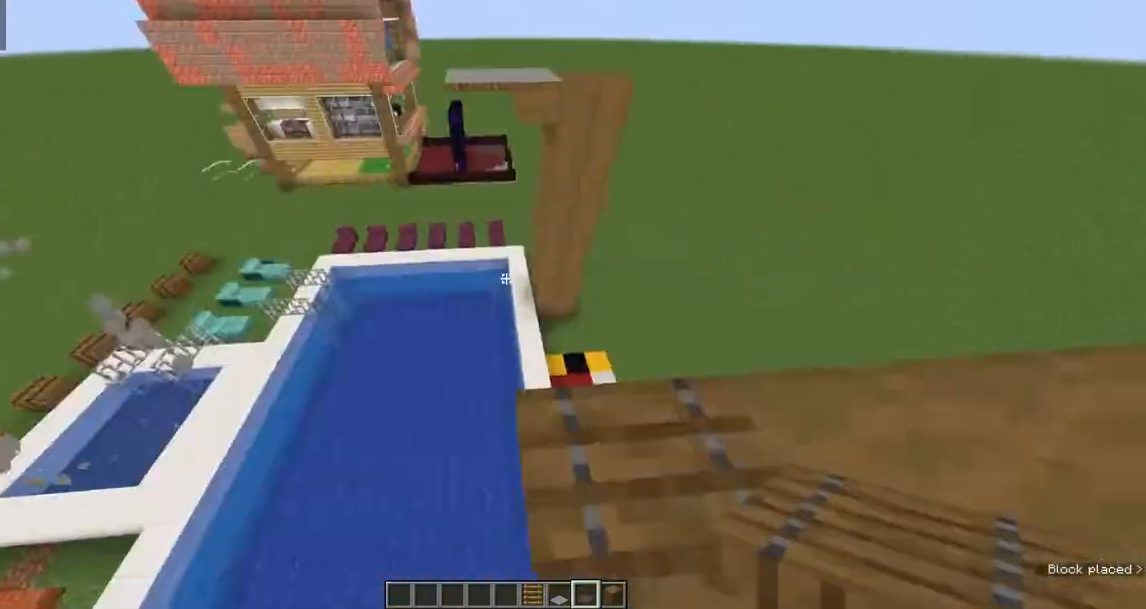
{"keys": [], "mouse": [], "events": [[50, "a", "down"], [133, "a", "up"], [317, "mouse_right", "down"], [333, "mouse_right", "up"], [367, "s", "down"], [400, "d", "down"], [450, "d", "up"], [450, "s", "up"]]}
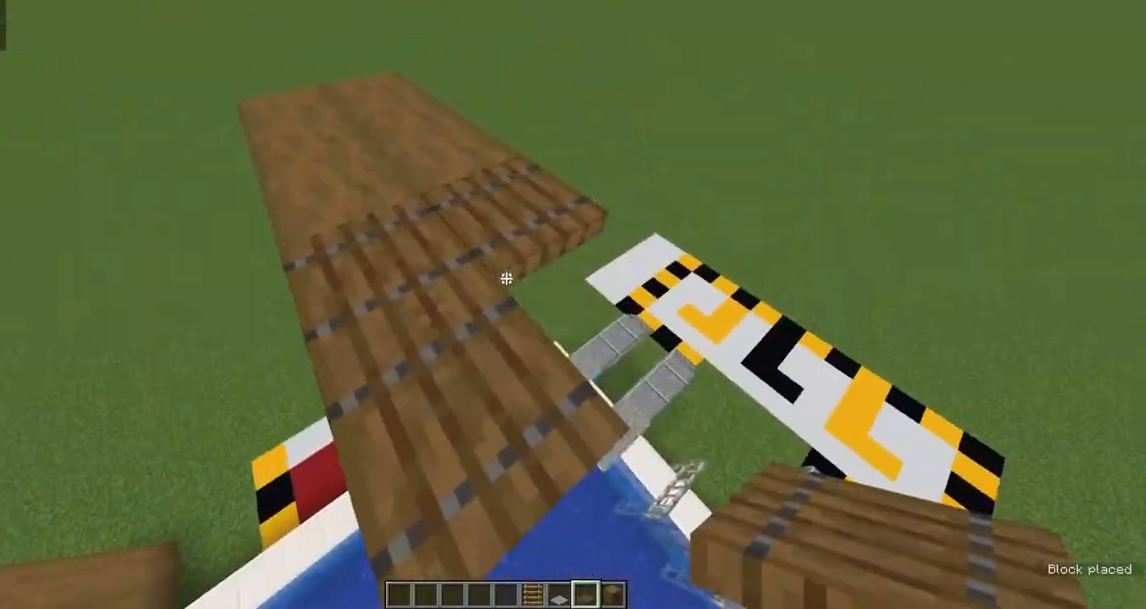
{"keys": ["s"], "mouse": [], "events": [[33, "mouse_right", "down"], [50, "mouse_right", "up"], [83, "w", "down"], [217, "w", "up"], [317, "mouse_right", "down"], [350, "mouse_right", "up"], [400, "mouse_right", "down"], [433, "mouse_right", "up"], [500, "s", "down"]]}
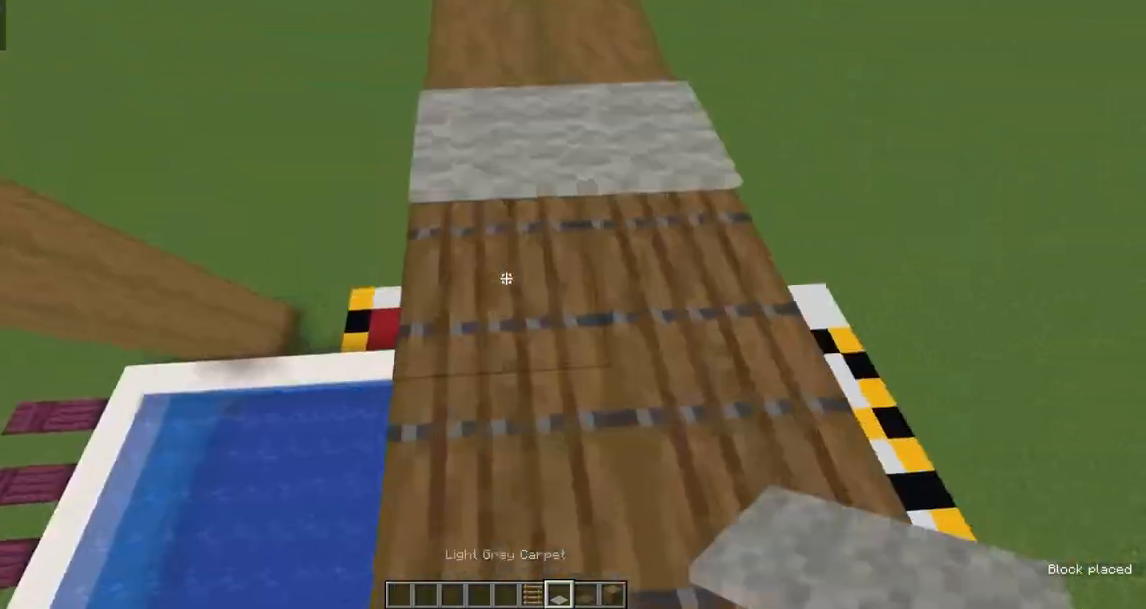
{"keys": ["w"], "mouse": [], "events": [[33, "mouse_right", "down"], [50, "mouse_right", "up"], [117, "mouse_right", "down"], [133, "mouse_right", "up"], [133, "s", "up"], [233, "space", "down"], [267, "space", "up"], [283, "mouse_right", "down"], [317, "mouse_right", "up"], [400, "mouse_right", "down"], [433, "mouse_right", "up"], [467, "w", "down"]]}
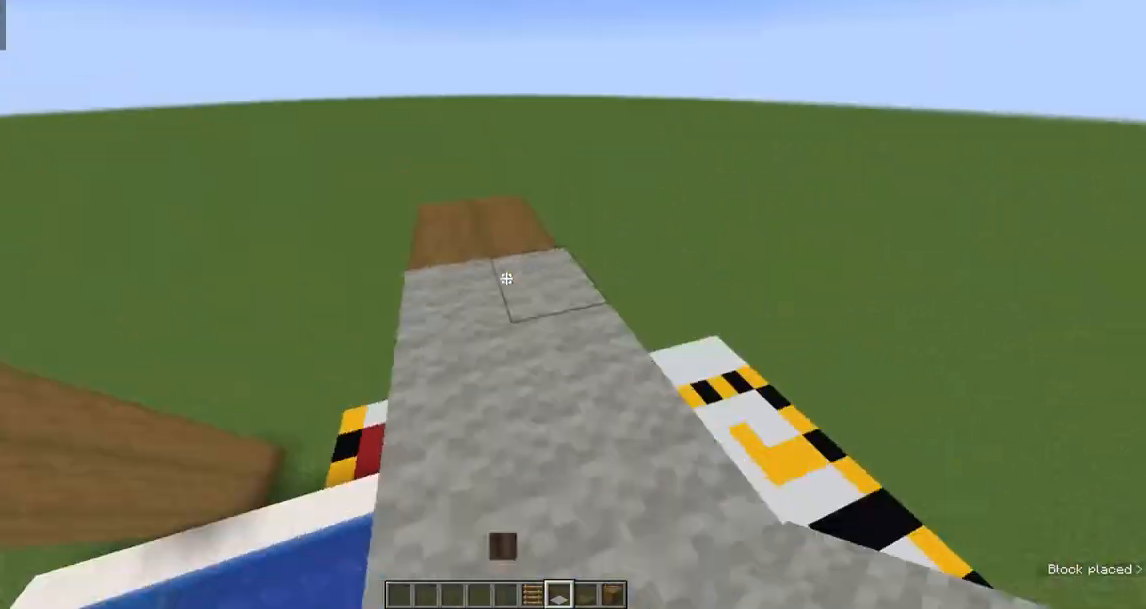
{"keys": [], "mouse": [], "events": [[150, "w", "up"], [367, "w", "down"], [383, "d", "down"], [417, "w", "up"], [433, "d", "up"]]}
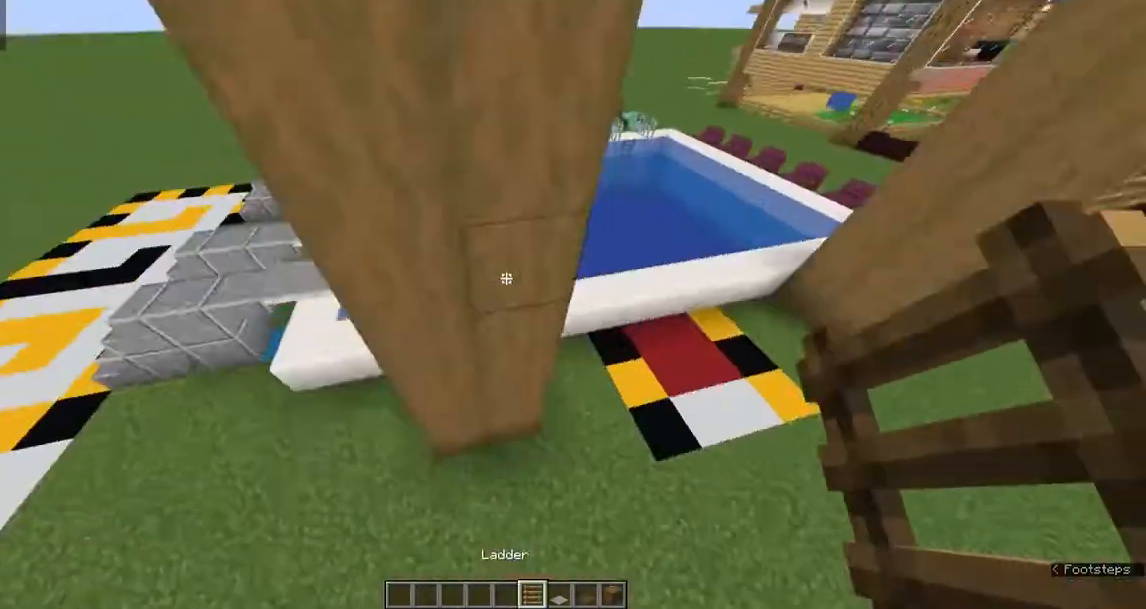
{"keys": [], "mouse": [], "events": [[17, "space", "down"], [33, "space", "up"], [183, "mouse_right", "down"], [217, "mouse_right", "up"], [250, "mouse_right", "down"], [267, "mouse_right", "up"], [267, "space", "down"], [300, "mouse_right", "down"], [417, "mouse_right", "up"], [433, "mouse_right", "down"], [500, "mouse_right", "up"], [500, "space", "up"]]}